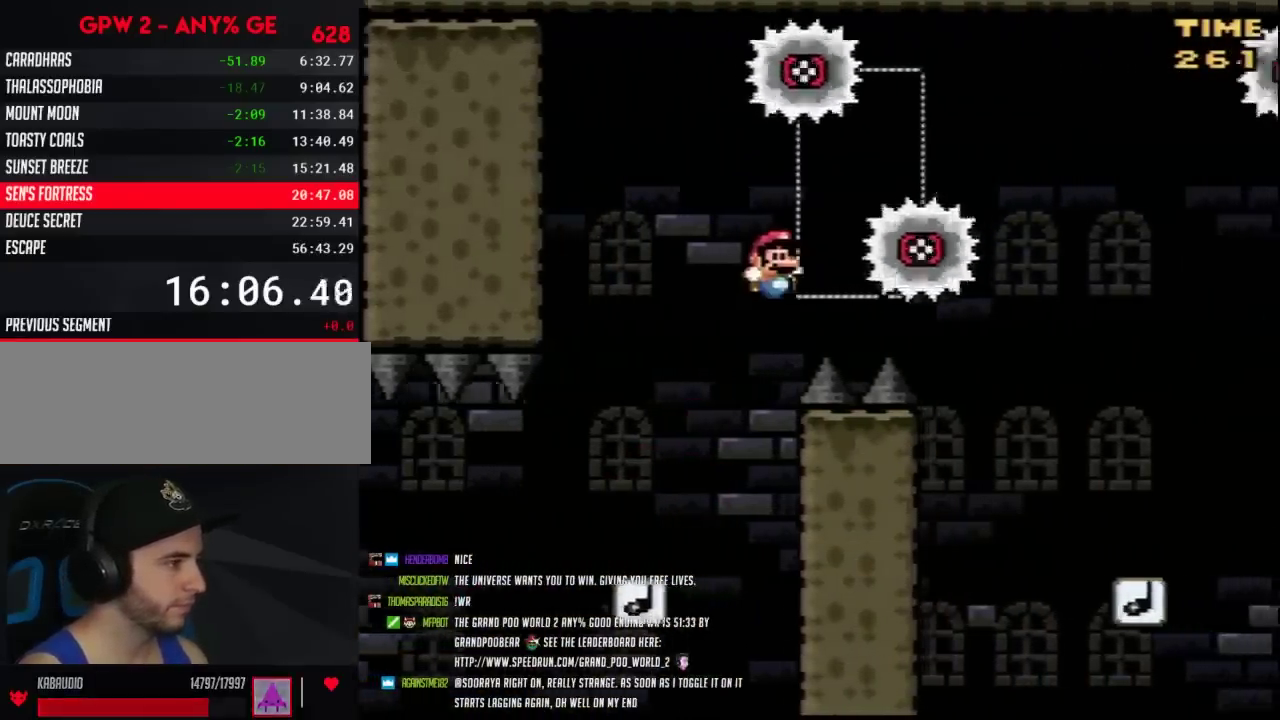
Gameplay with a controller (Nintendo layout); each line is a JSON object with the inputs held at the frame after it. "events" lists button and stick changes between this image and that frame as [ms after this image, input, new state], when the widget could be followed in between. Not read: L3 R3.
{"buttons": ["Y", "DPAD_RIGHT"], "events": [[483, "B", "up"]]}
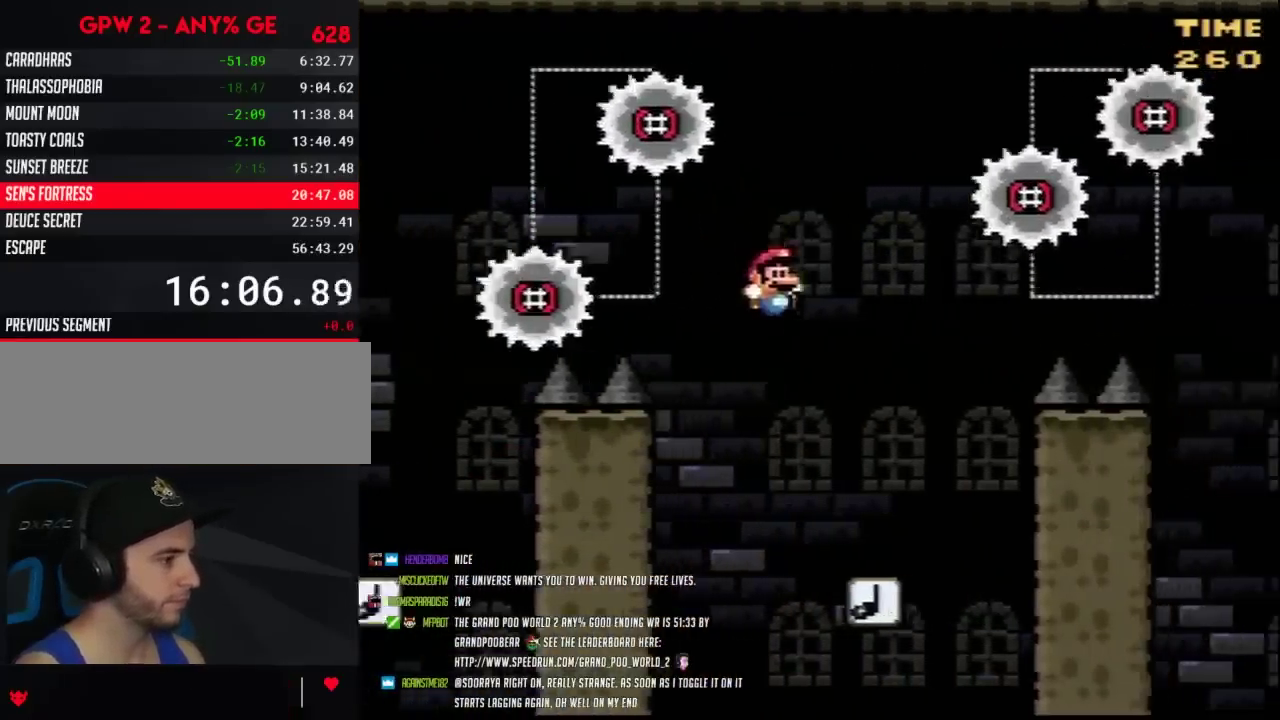
{"buttons": ["Y"], "events": [[117, "DPAD_RIGHT", "up"], [183, "DPAD_LEFT", "down"], [300, "DPAD_LEFT", "up"]]}
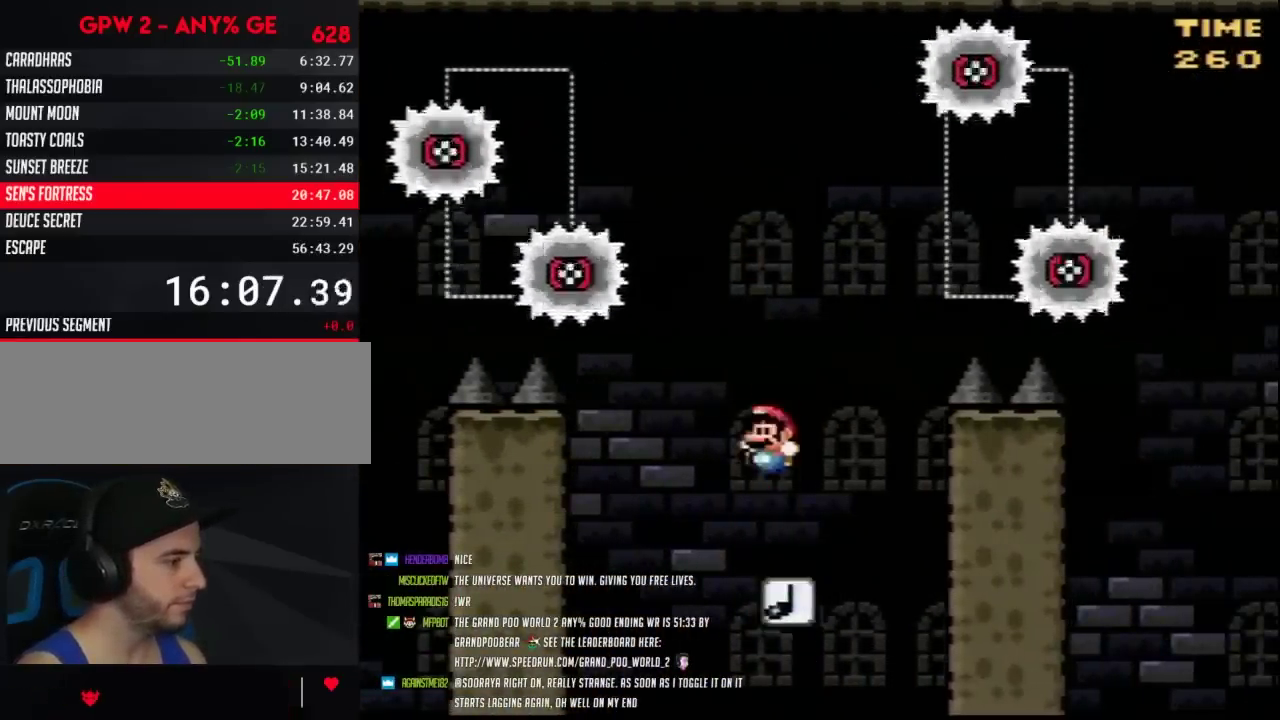
{"buttons": ["Y"], "events": []}
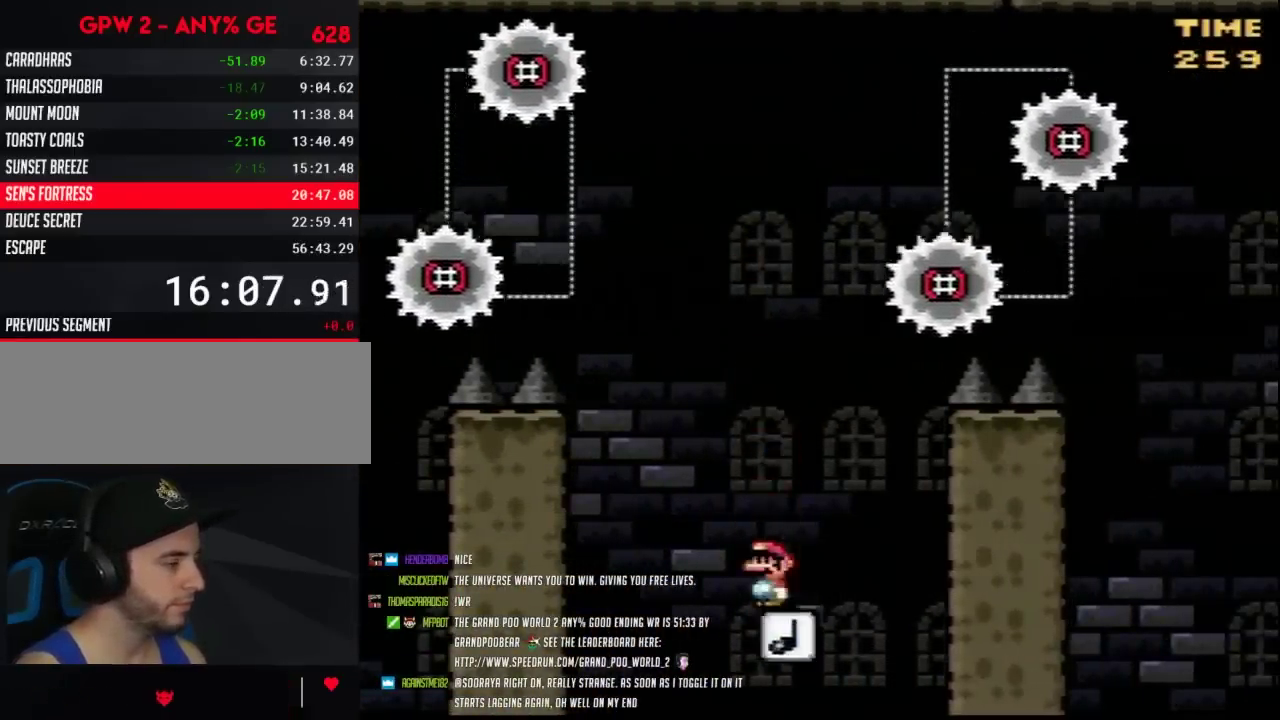
{"buttons": ["Y"], "events": []}
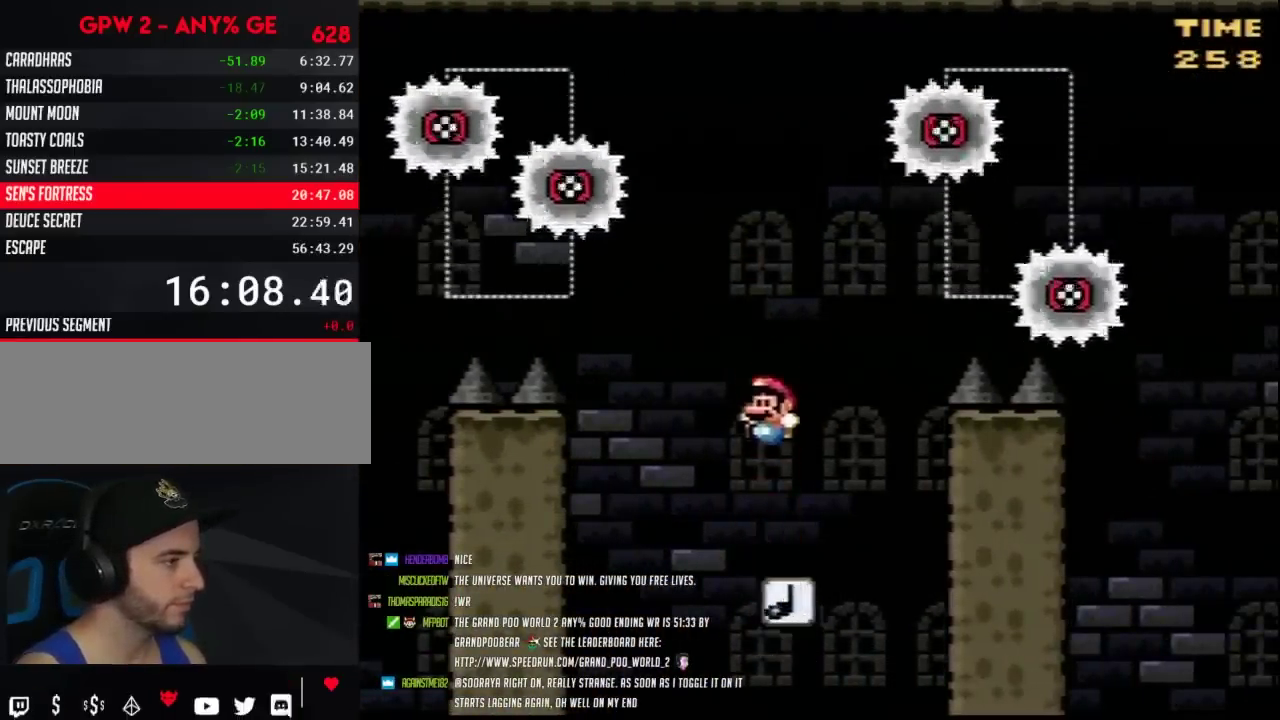
{"buttons": ["Y"], "events": []}
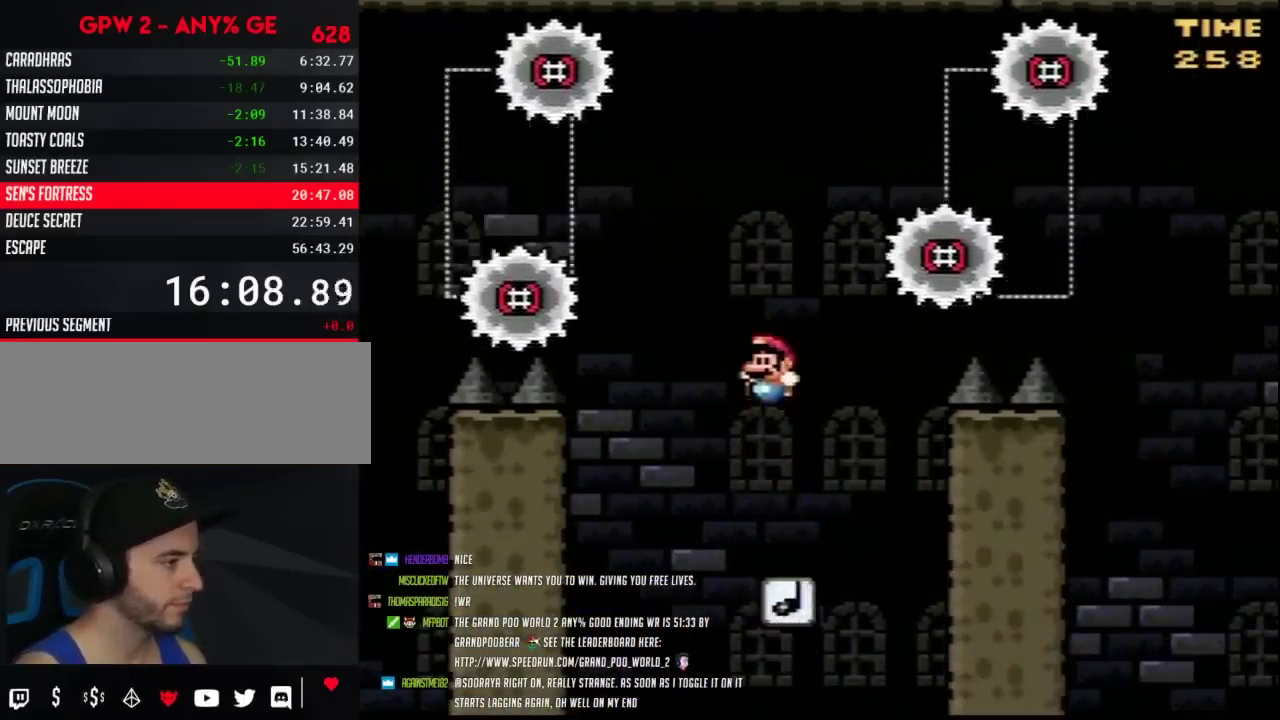
{"buttons": ["B", "Y", "DPAD_RIGHT"], "events": [[333, "DPAD_RIGHT", "down"], [417, "B", "down"]]}
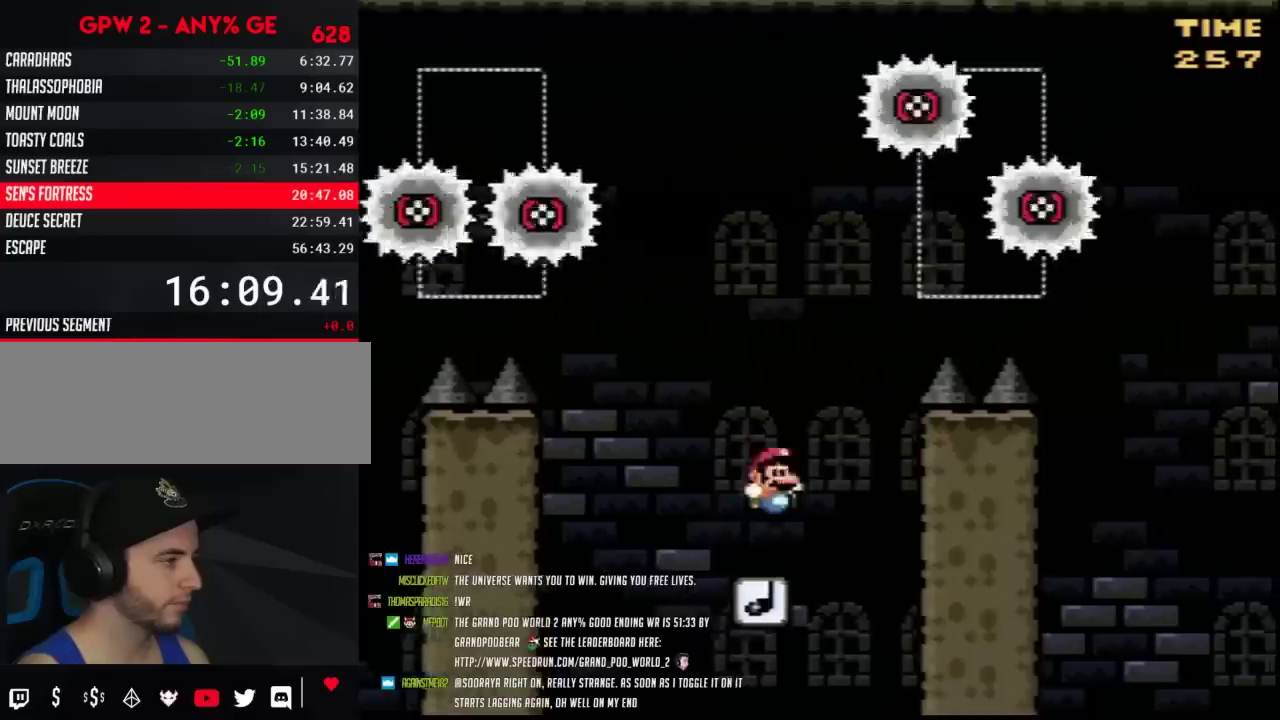
{"buttons": ["B", "Y", "DPAD_RIGHT"], "events": []}
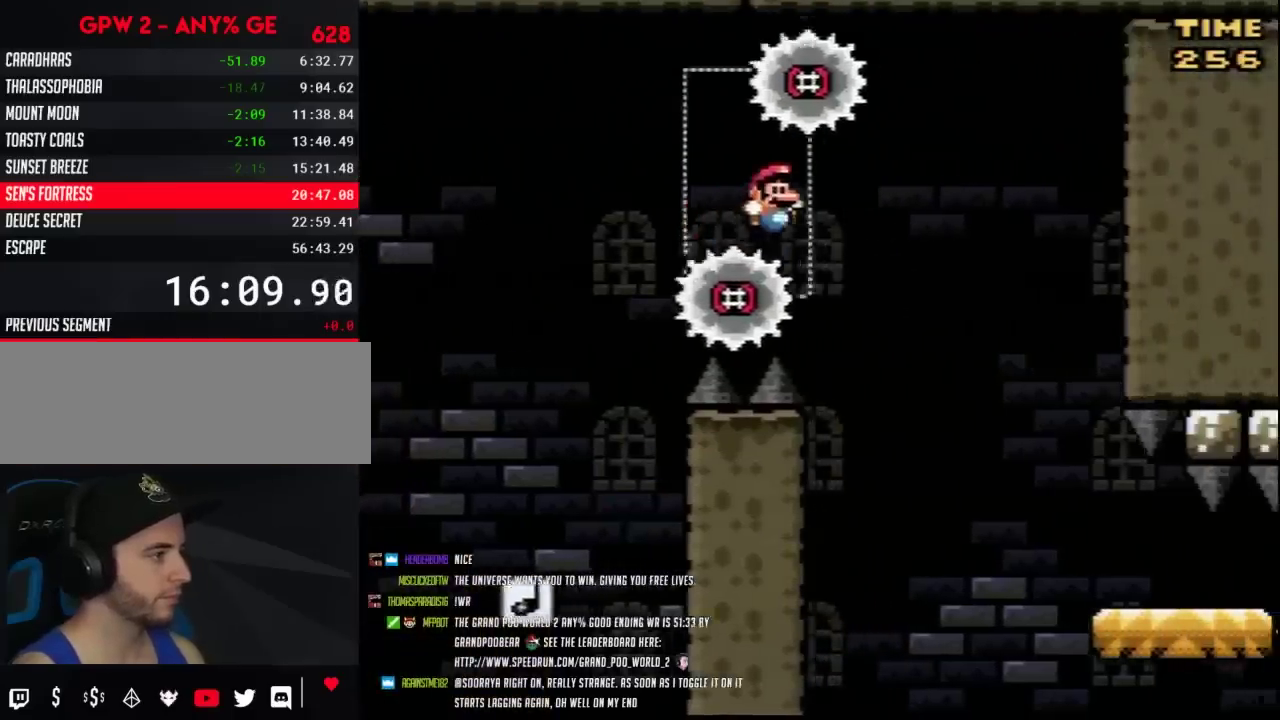
{"buttons": ["B", "Y", "DPAD_RIGHT"], "events": []}
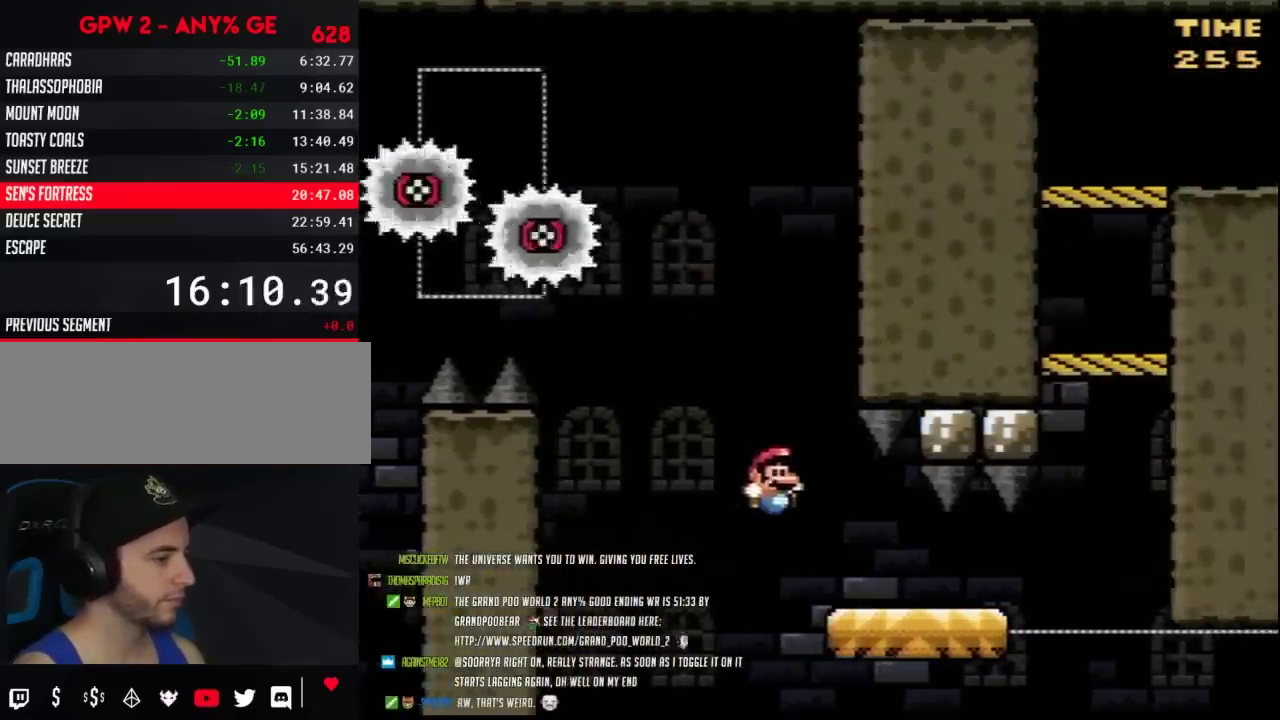
{"buttons": ["B", "Y", "DPAD_RIGHT"], "events": [[50, "B", "up"], [450, "B", "down"]]}
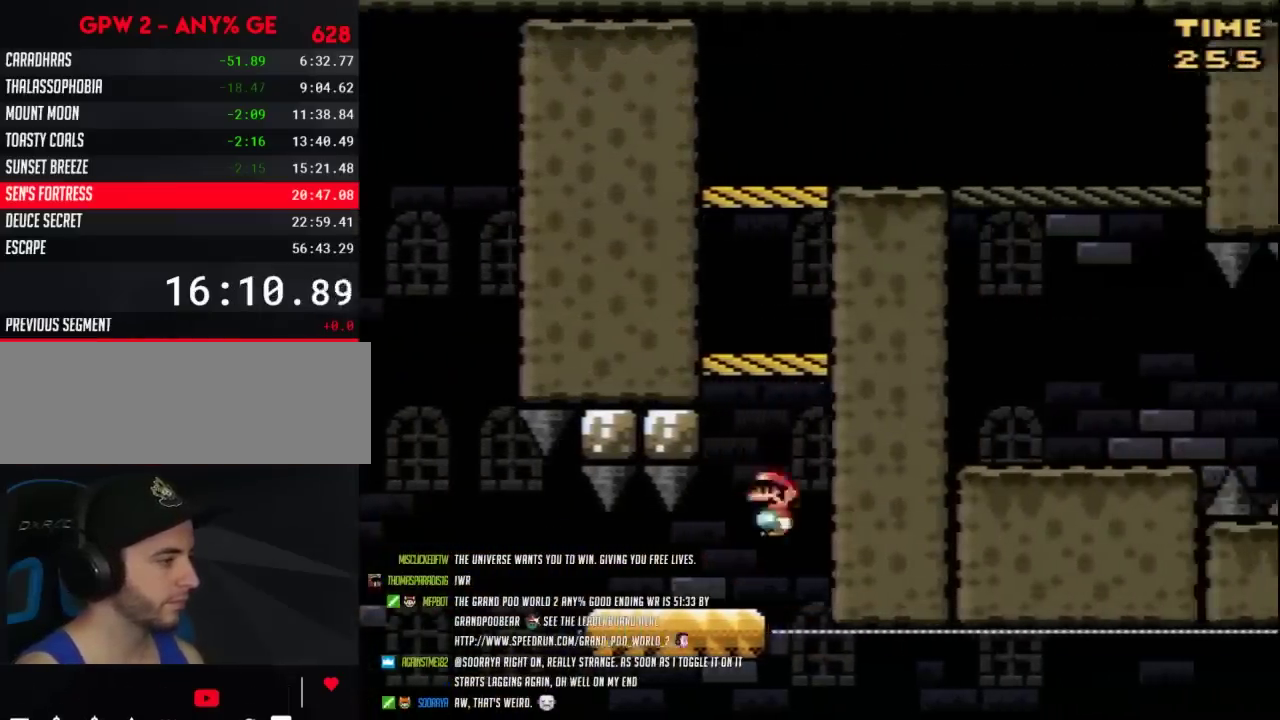
{"buttons": ["B", "Y", "DPAD_UP", "DPAD_LEFT"]}
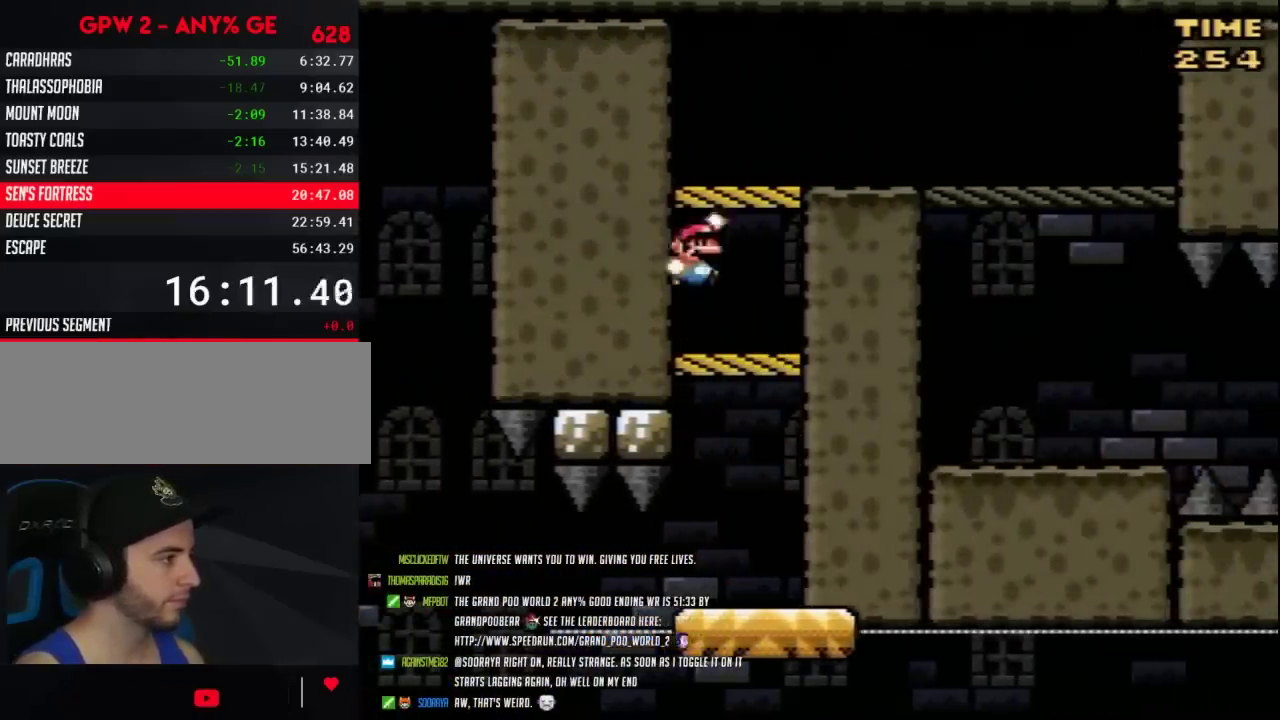
{"buttons": ["Y", "DPAD_RIGHT"]}
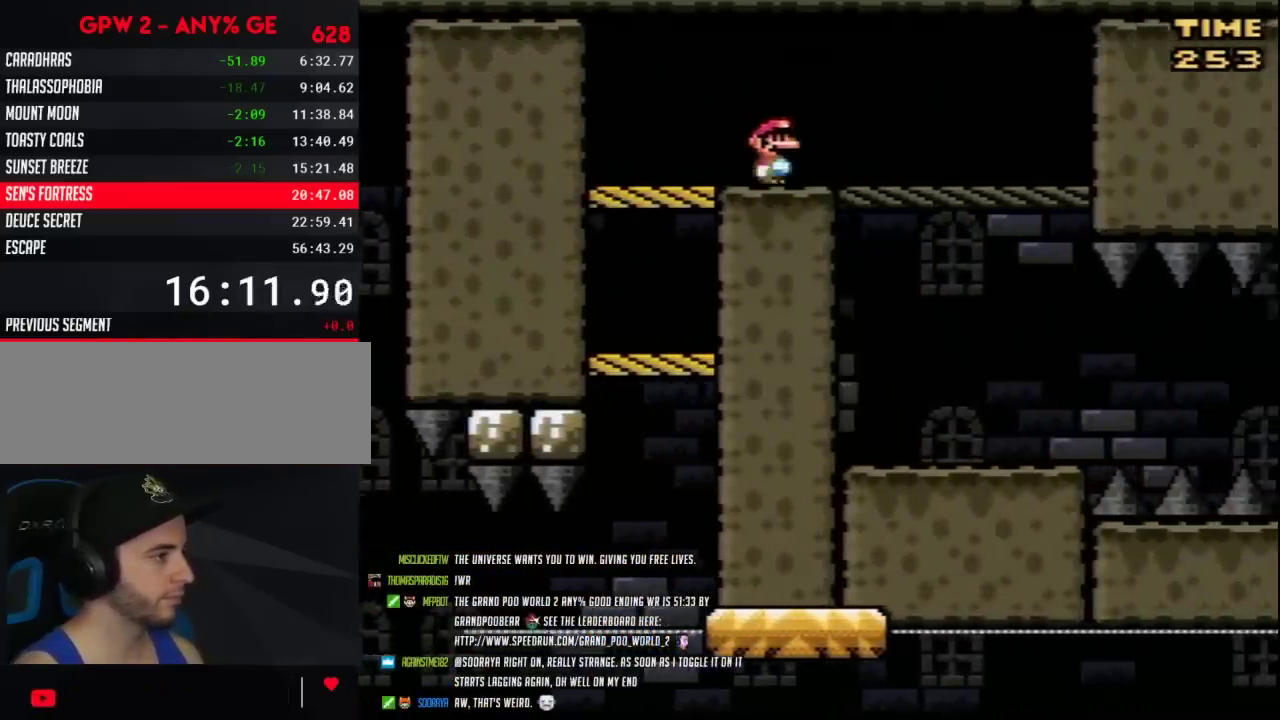
{"buttons": ["Y", "DPAD_LEFT"], "events": [[300, "DPAD_RIGHT", "up"], [333, "DPAD_LEFT", "down"]]}
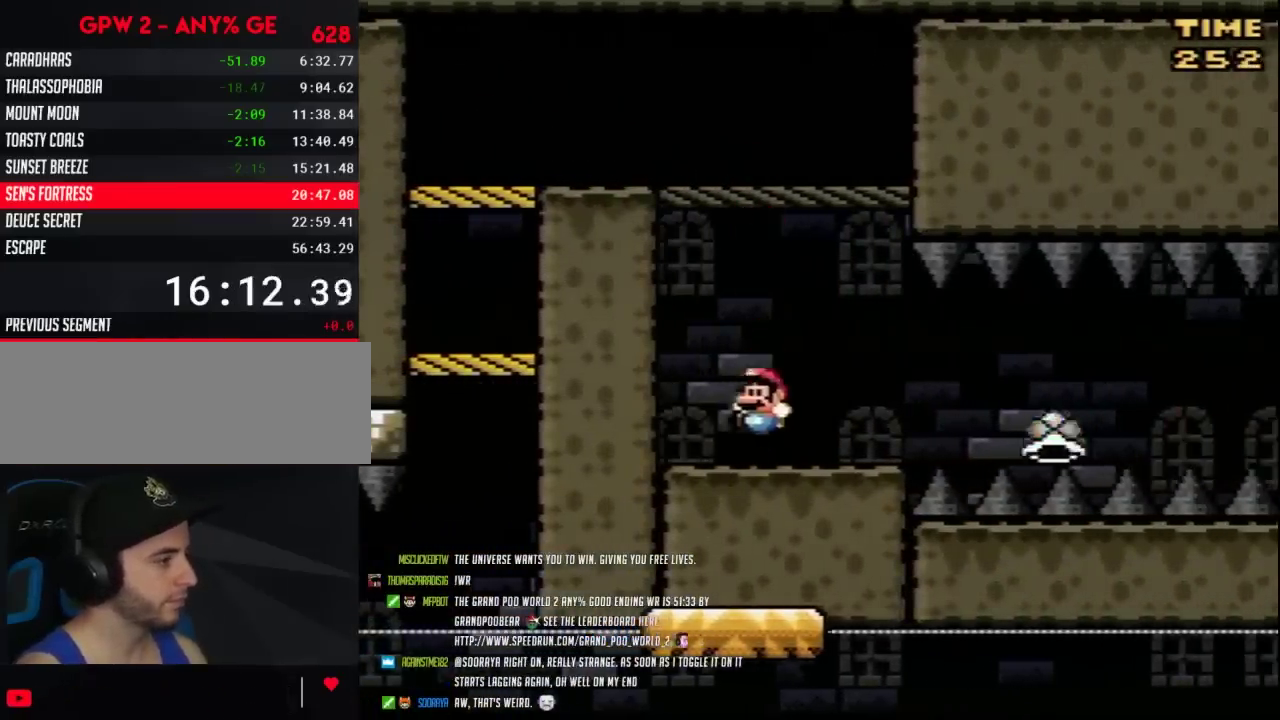
{"buttons": ["Y"], "events": [[300, "DPAD_LEFT", "up"]]}
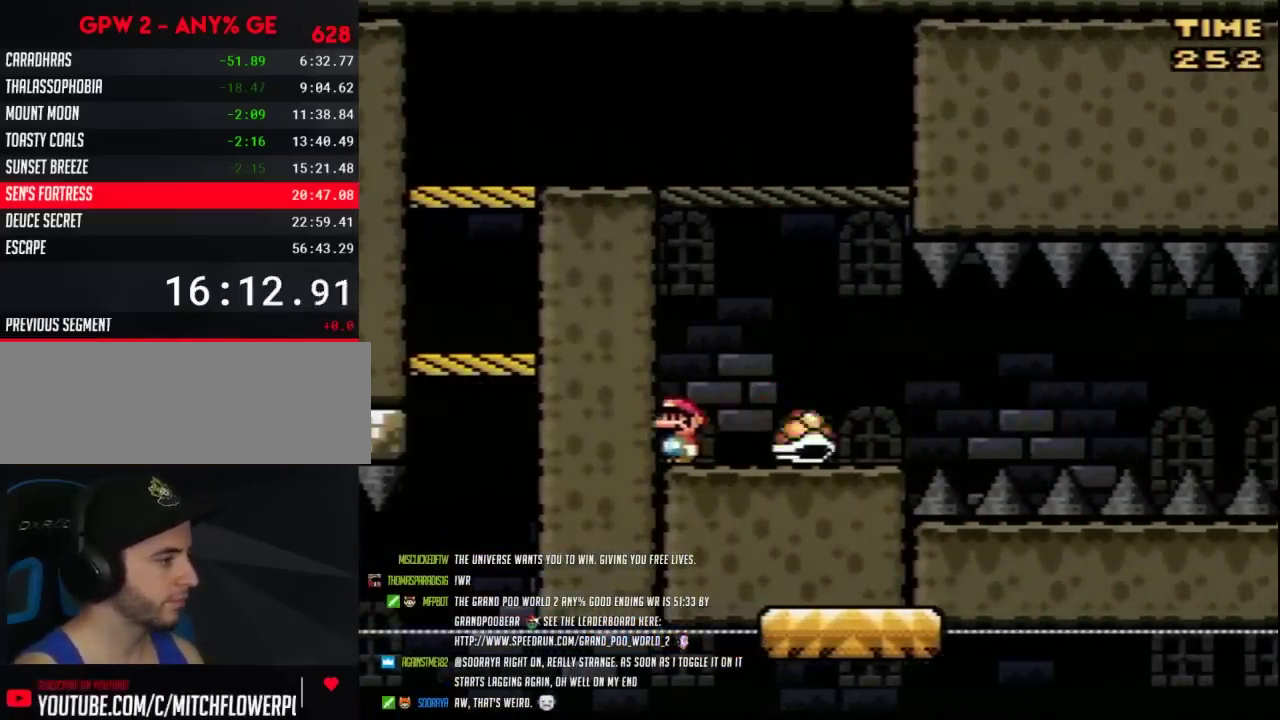
{"buttons": ["Y", "DPAD_RIGHT"], "events": [[50, "B", "down"], [100, "B", "up"], [100, "DPAD_RIGHT", "down"]]}
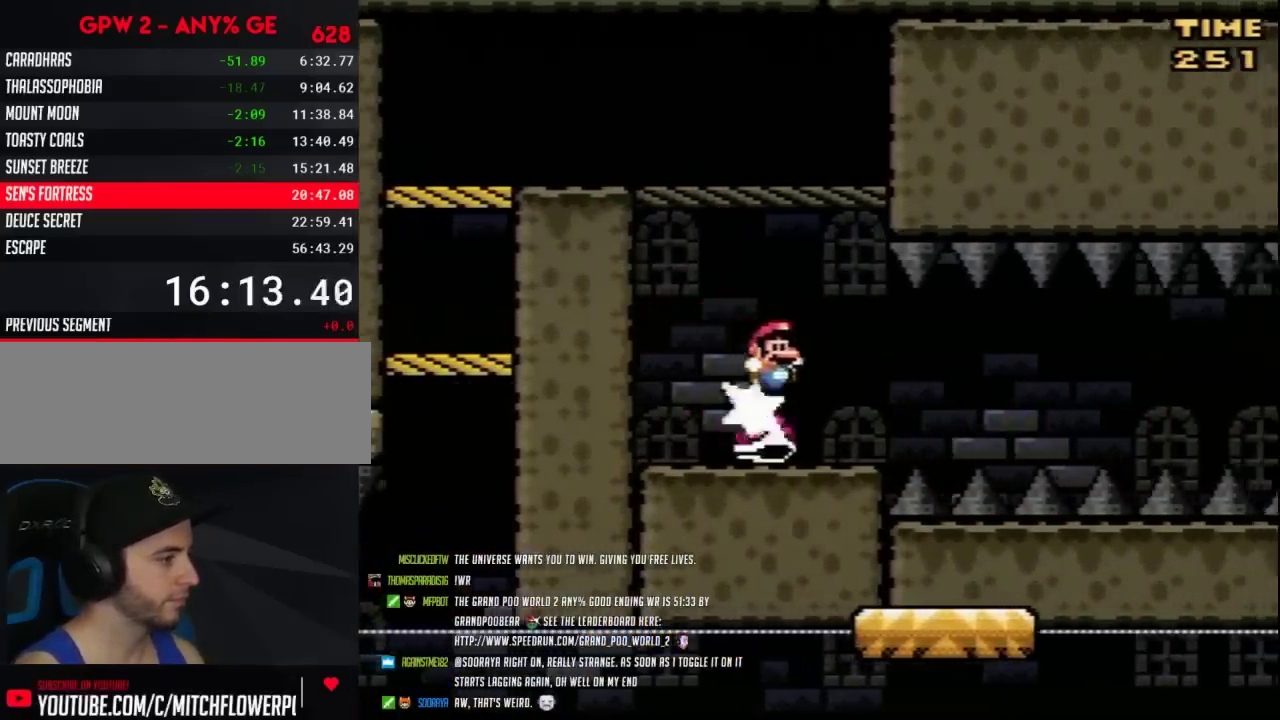
{"buttons": ["Y", "DPAD_RIGHT"], "events": []}
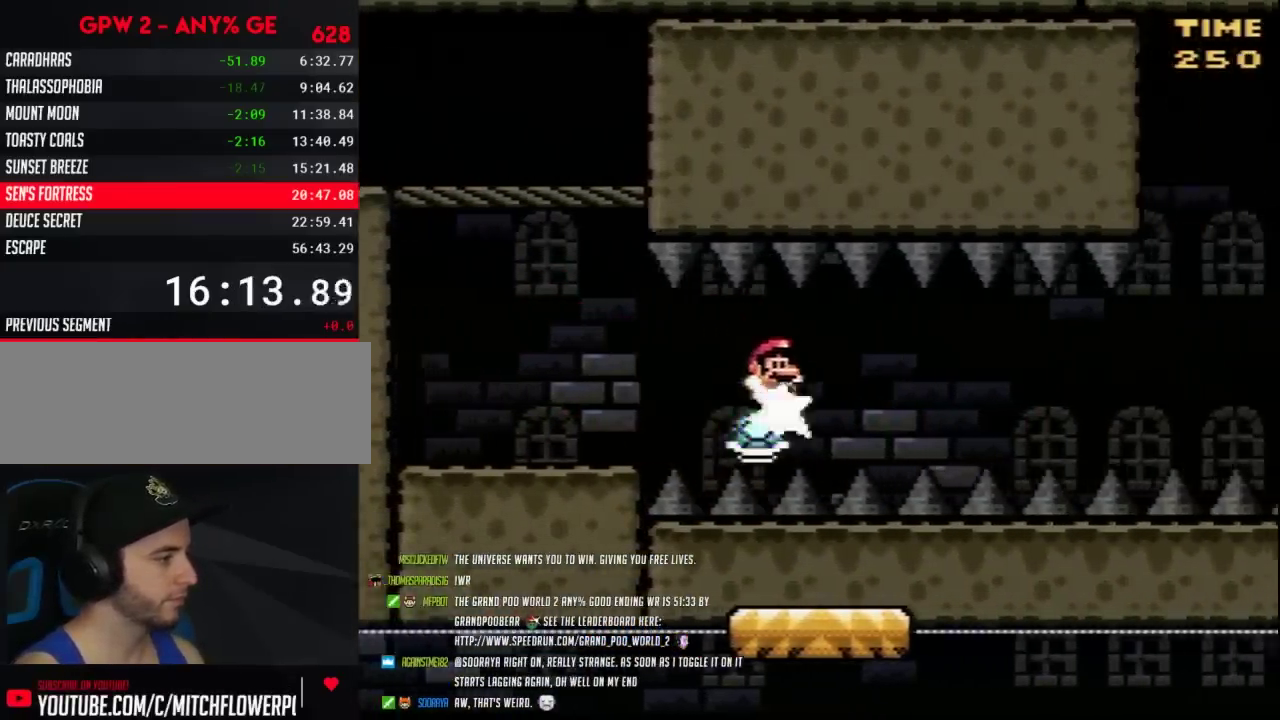
{"buttons": ["Y", "DPAD_RIGHT"], "events": []}
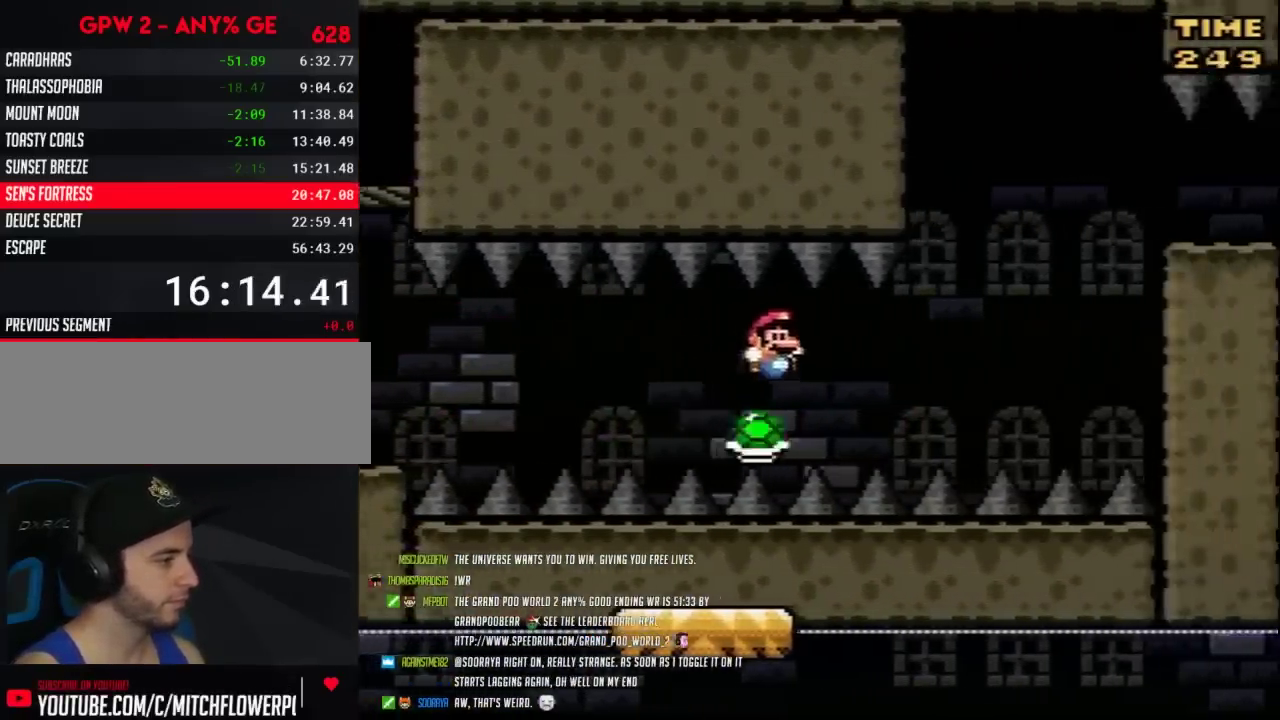
{"buttons": ["B", "Y", "DPAD_RIGHT"], "events": [[300, "B", "down"]]}
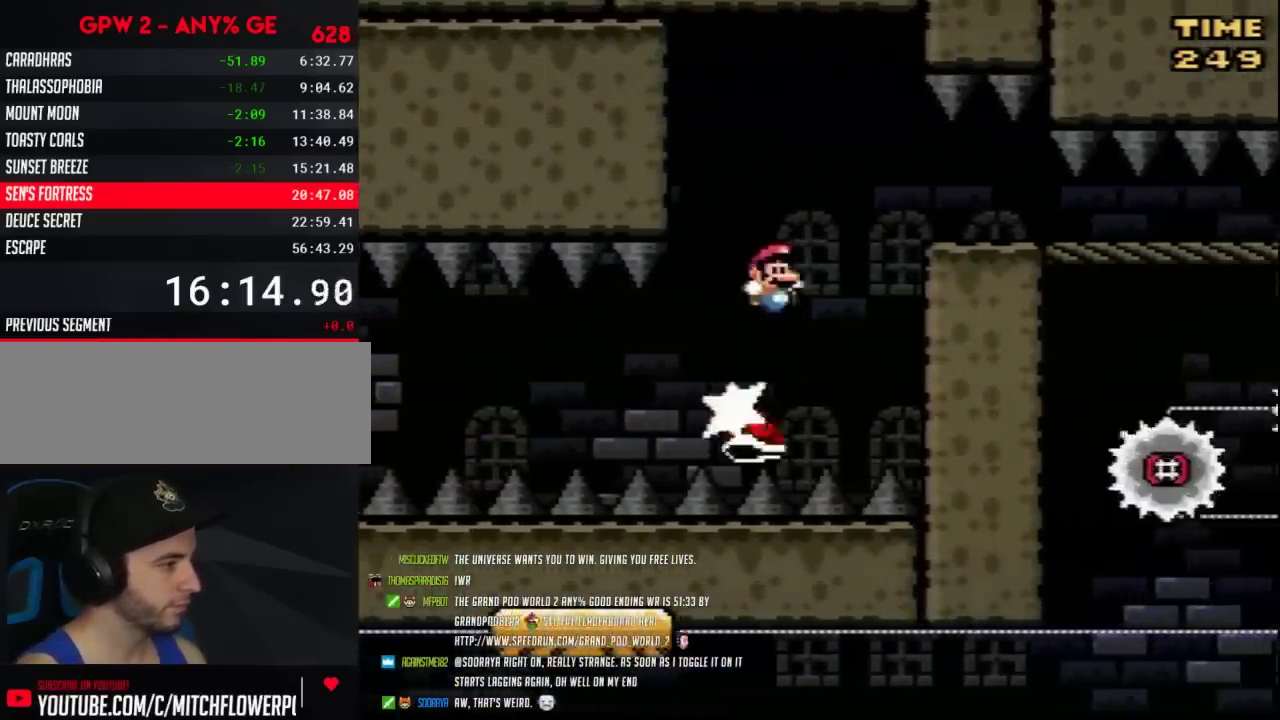
{"buttons": ["Y"], "events": [[83, "B", "up"], [300, "DPAD_RIGHT", "up"], [333, "DPAD_LEFT", "down"], [450, "DPAD_LEFT", "up"]]}
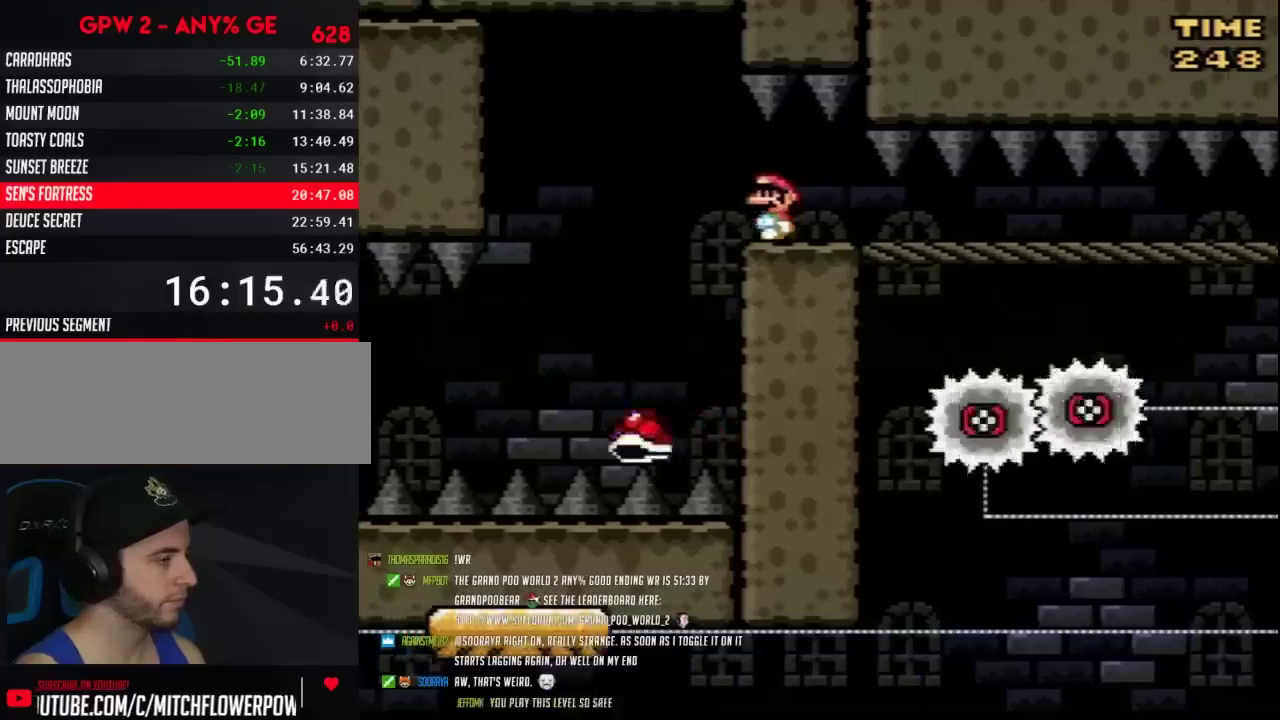
{"buttons": ["Y", "DPAD_RIGHT"], "events": [[450, "DPAD_RIGHT", "down"]]}
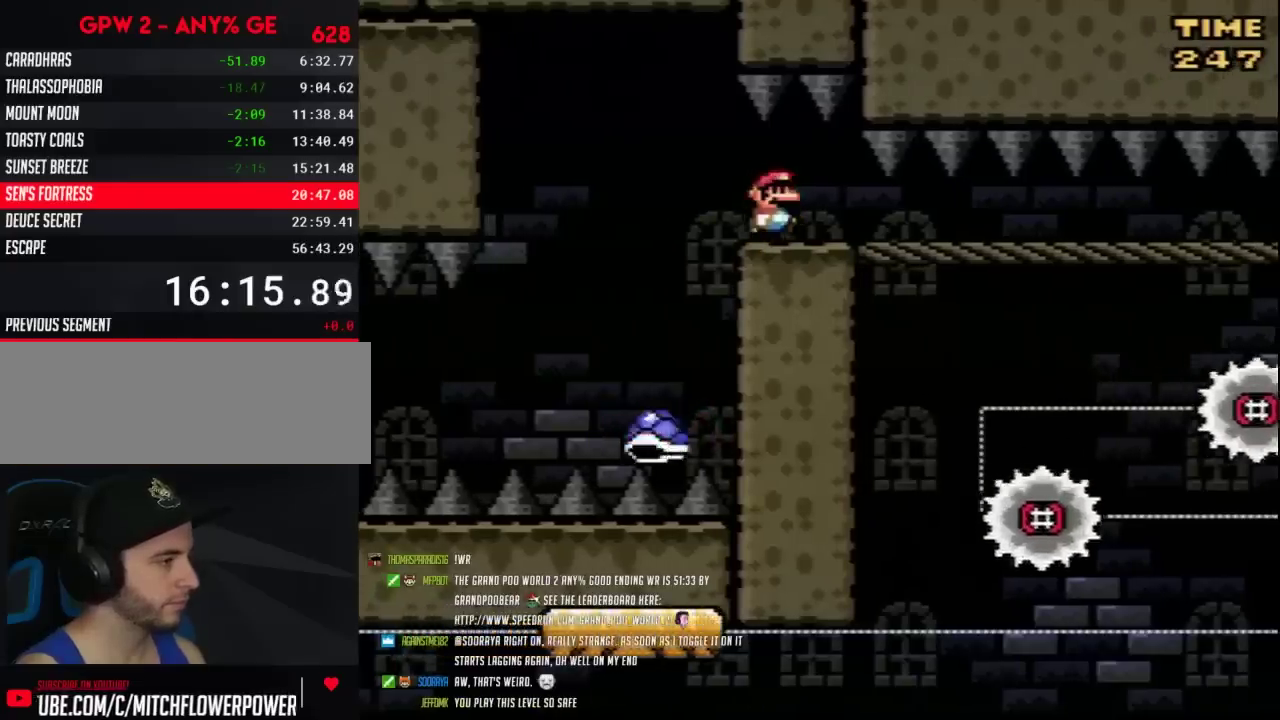
{"buttons": ["Y", "DPAD_LEFT"], "events": [[417, "DPAD_RIGHT", "up"], [450, "DPAD_LEFT", "down"]]}
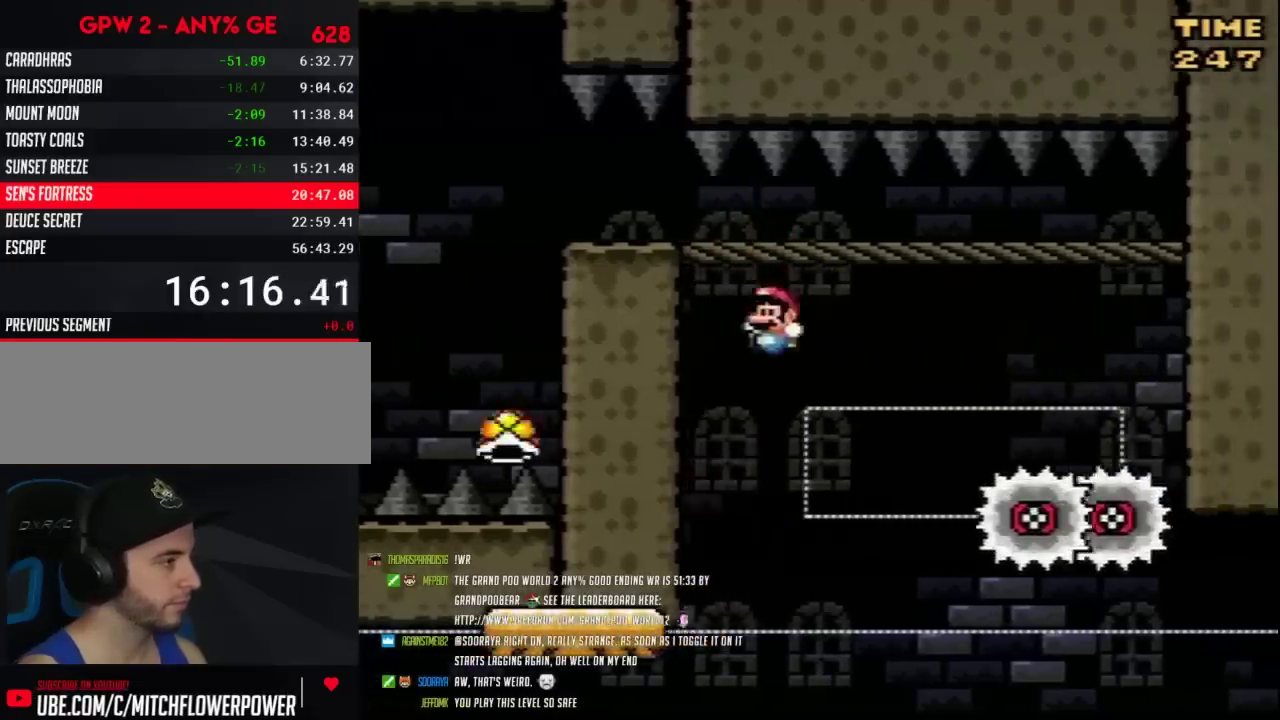
{"buttons": ["Y", "DPAD_DOWN"], "events": [[300, "DPAD_LEFT", "up"], [300, "DPAD_RIGHT", "down"], [367, "DPAD_DOWN", "down"], [383, "DPAD_RIGHT", "up"]]}
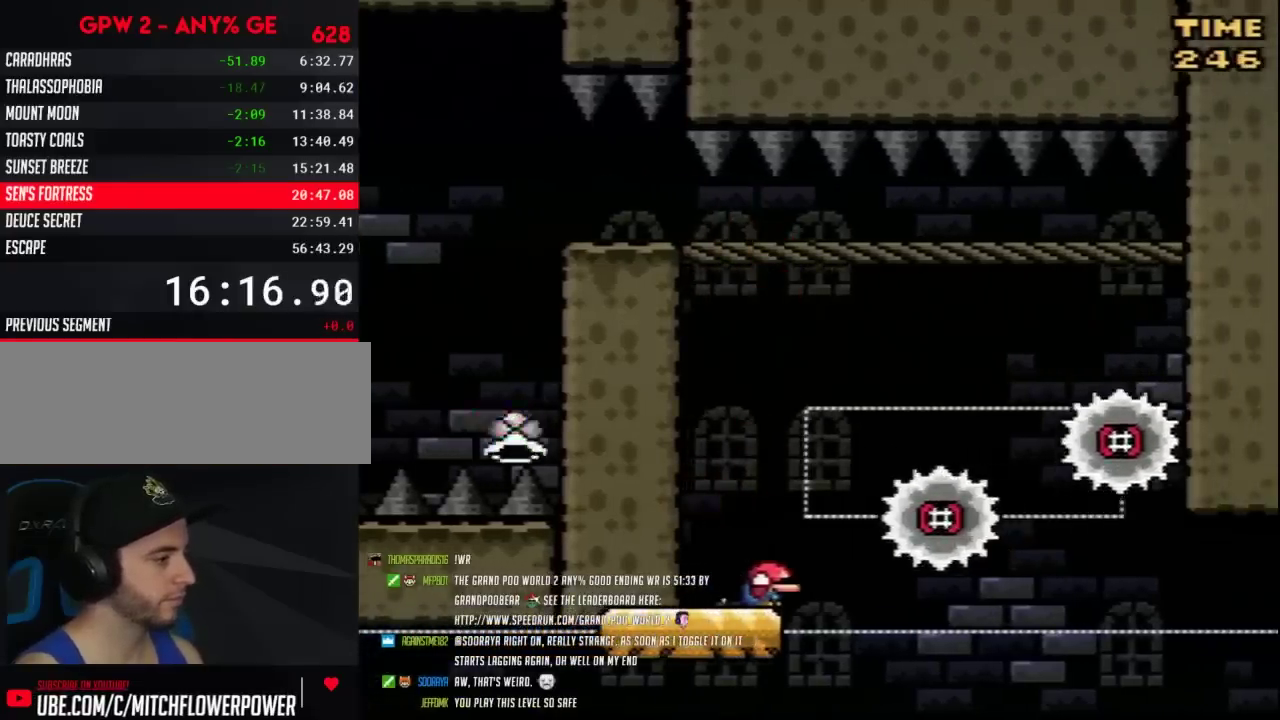
{"buttons": ["Y", "DPAD_DOWN"], "events": []}
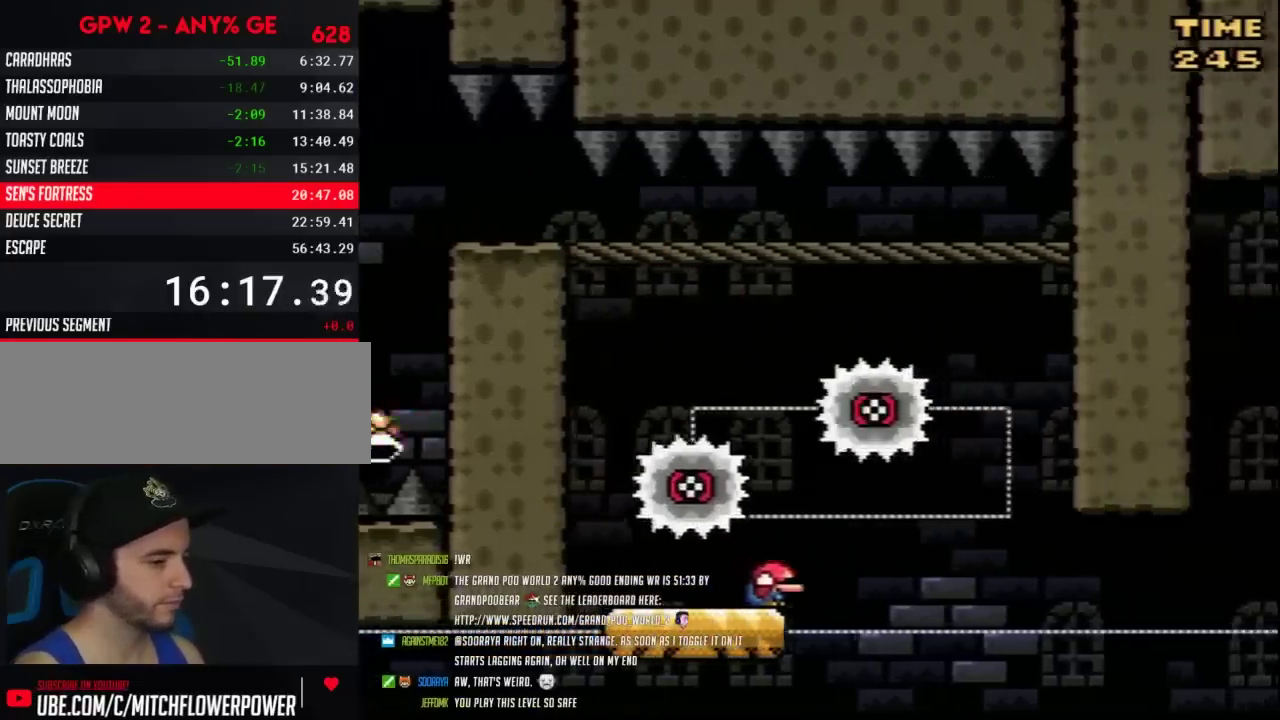
{"buttons": ["Y", "DPAD_DOWN"], "events": [[83, "DPAD_DOWN", "up"], [133, "DPAD_DOWN", "down"], [267, "DPAD_DOWN", "up"], [333, "DPAD_DOWN", "down"]]}
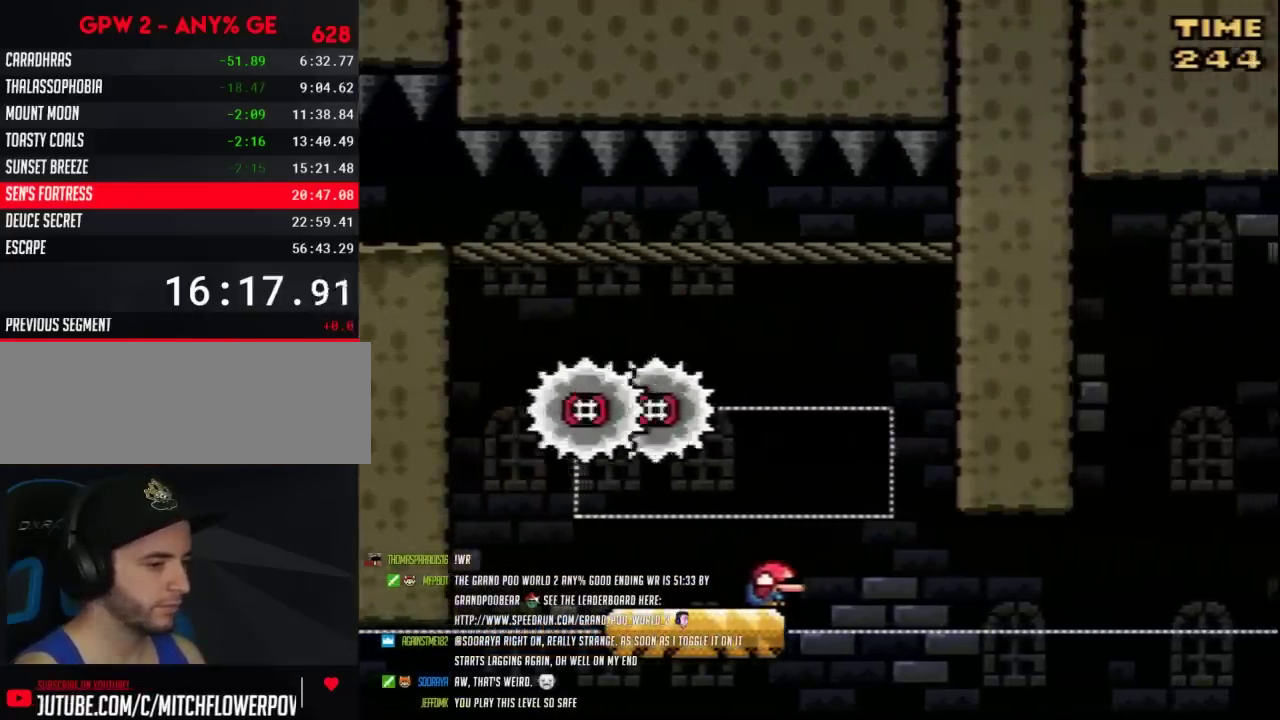
{"buttons": ["Y"], "events": [[83, "DPAD_DOWN", "up"], [183, "DPAD_DOWN", "down"], [267, "DPAD_DOWN", "up"], [333, "DPAD_DOWN", "down"], [417, "DPAD_DOWN", "up"]]}
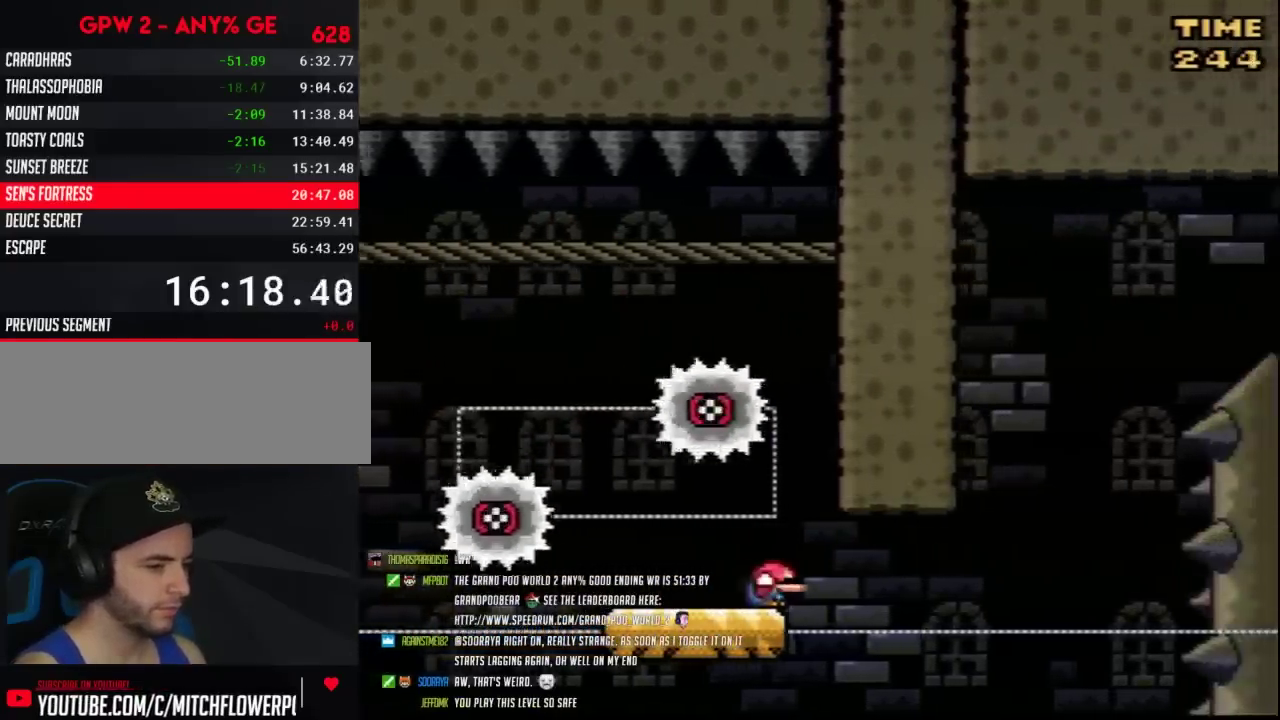
{"buttons": ["Y"], "events": [[17, "DPAD_DOWN", "down"], [117, "DPAD_DOWN", "up"]]}
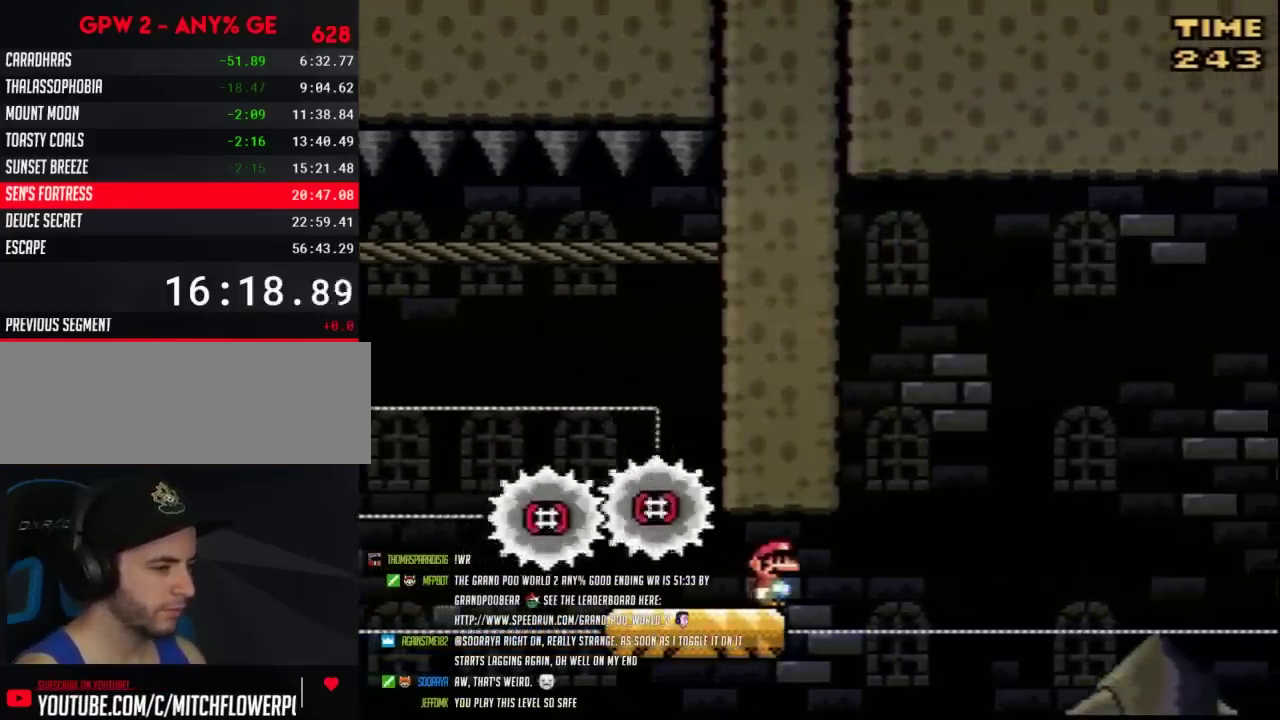
{"buttons": ["Y"], "events": [[133, "DPAD_LEFT", "down"], [417, "DPAD_LEFT", "up"]]}
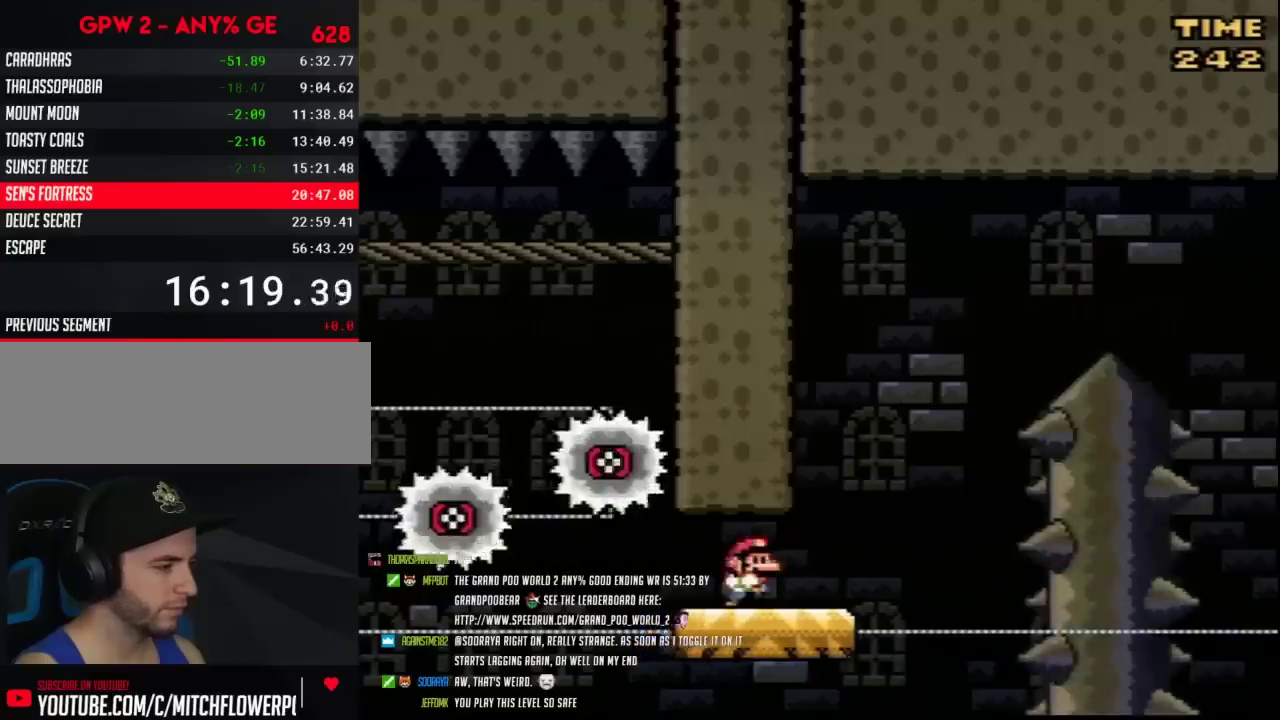
{"buttons": ["Y"], "events": [[50, "DPAD_RIGHT", "down"], [150, "DPAD_RIGHT", "up"]]}
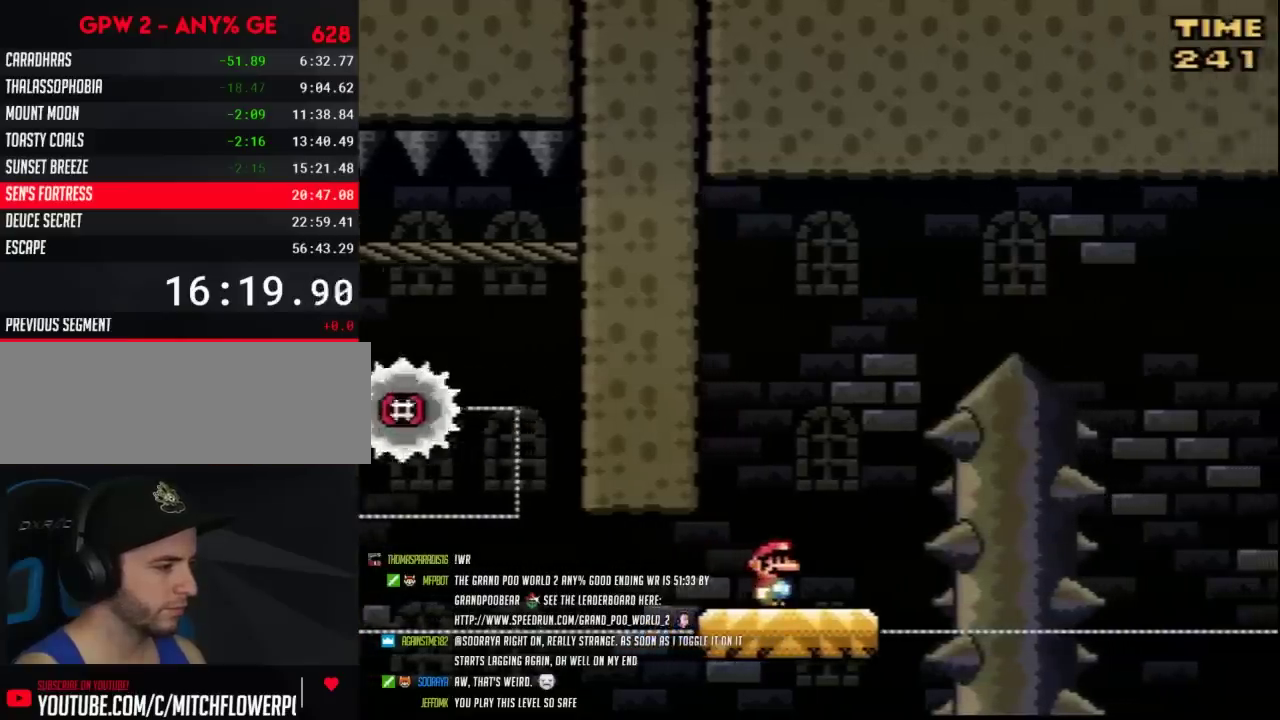
{"buttons": ["B", "Y", "DPAD_RIGHT"], "events": [[83, "DPAD_RIGHT", "down"], [417, "B", "down"]]}
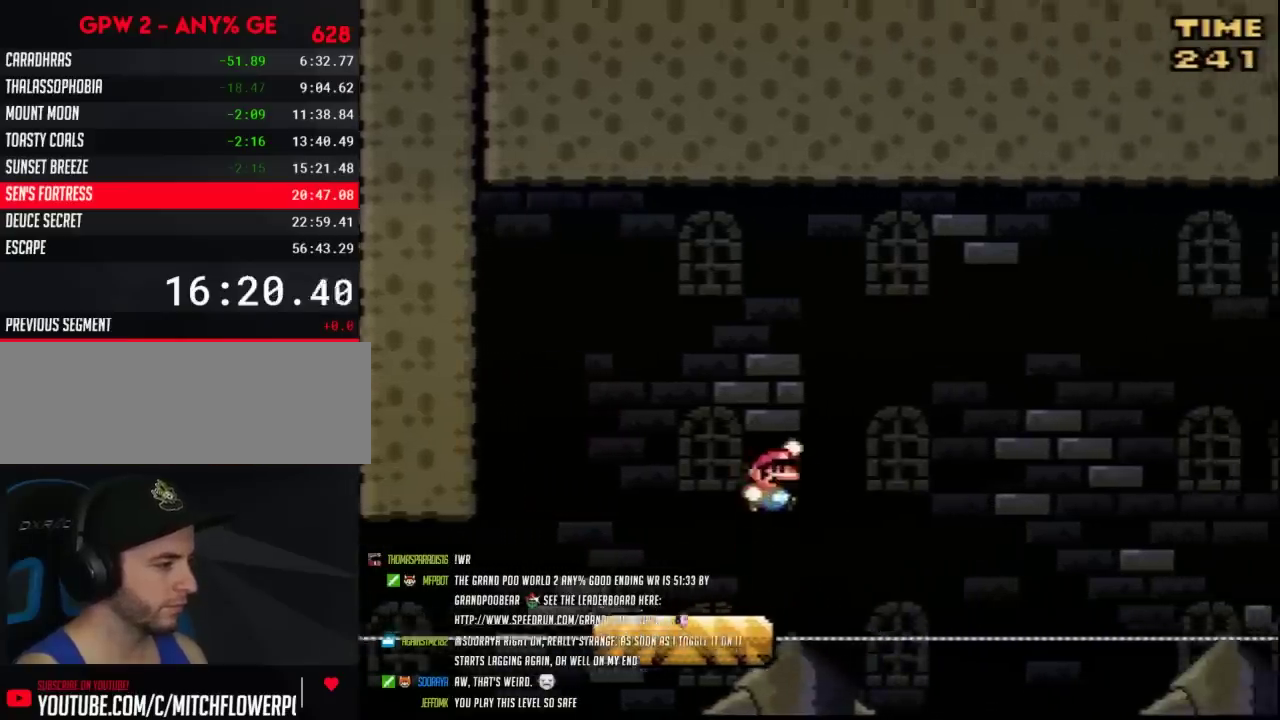
{"buttons": ["B", "Y", "DPAD_RIGHT"], "events": [[233, "DPAD_LEFT", "down"], [233, "DPAD_RIGHT", "up"], [383, "DPAD_LEFT", "up"], [417, "DPAD_RIGHT", "down"]]}
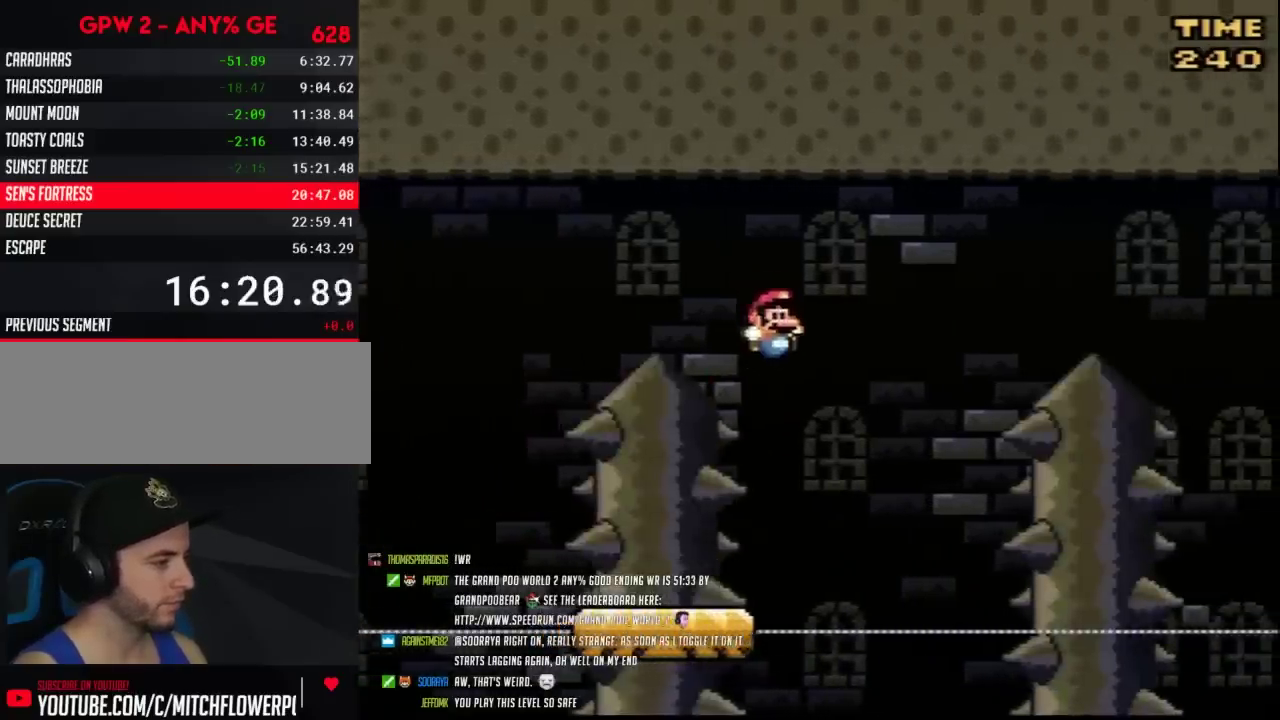
{"buttons": ["Y"], "events": [[100, "DPAD_LEFT", "down"], [100, "DPAD_RIGHT", "up"], [183, "DPAD_LEFT", "up"], [200, "DPAD_RIGHT", "down"], [300, "DPAD_RIGHT", "up"], [333, "DPAD_LEFT", "down"], [350, "B", "up"], [450, "DPAD_LEFT", "up"]]}
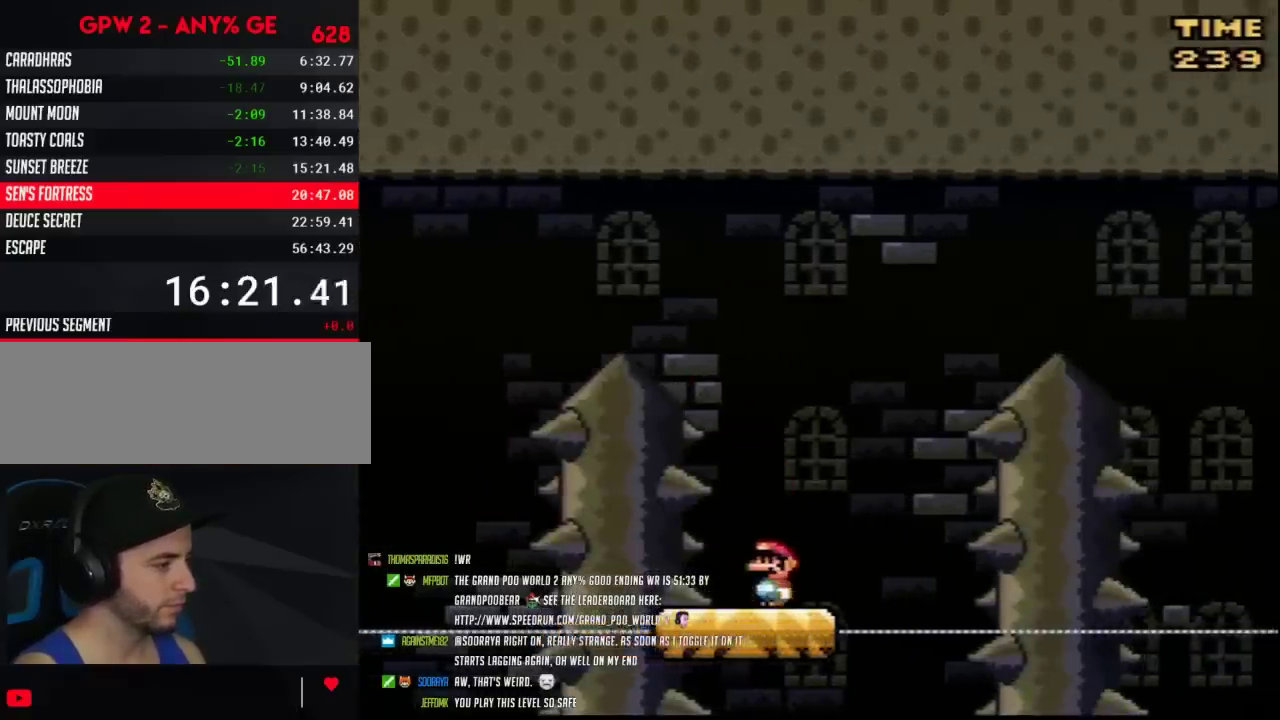
{"buttons": ["Y", "DPAD_RIGHT"], "events": [[117, "DPAD_LEFT", "down"], [233, "DPAD_LEFT", "up"], [300, "DPAD_RIGHT", "down"]]}